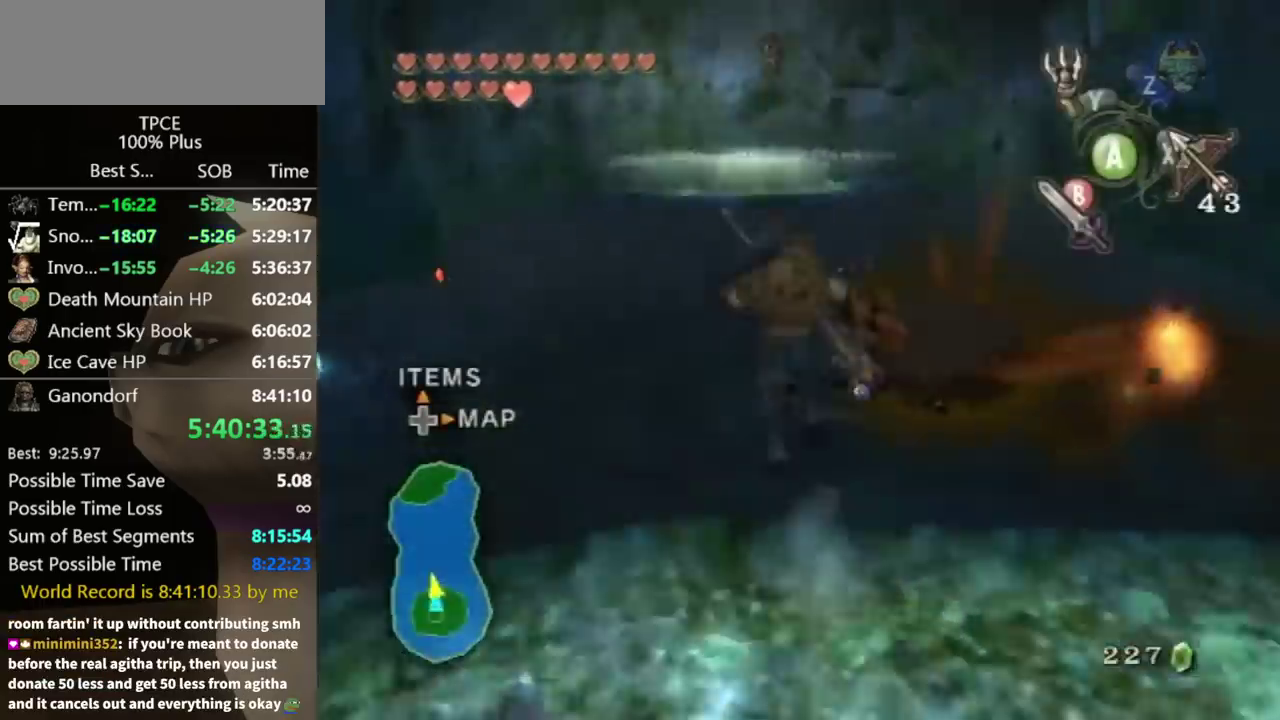
Gameplay with a controller (Nintendo layout); each line is a JSON object with the inputs held at the frame after it. "events" lists button and stick changes between this image and that frame as [ms after this image, input, new state], when the widget could be followed in between. Not read: L3 R3.
{"buttons": [], "left_stick": "up", "right_stick": "center", "events": [[33, "left_stick", "up"]]}
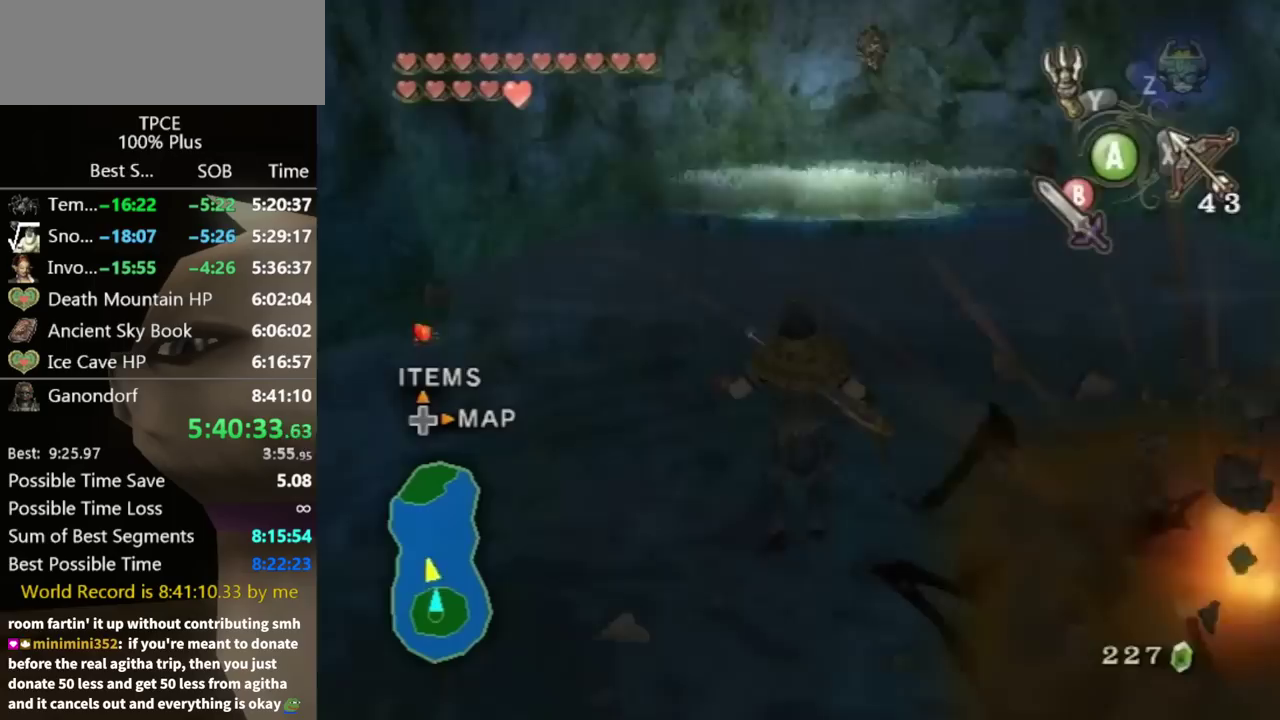
{"buttons": [], "left_stick": "up", "right_stick": "center", "events": []}
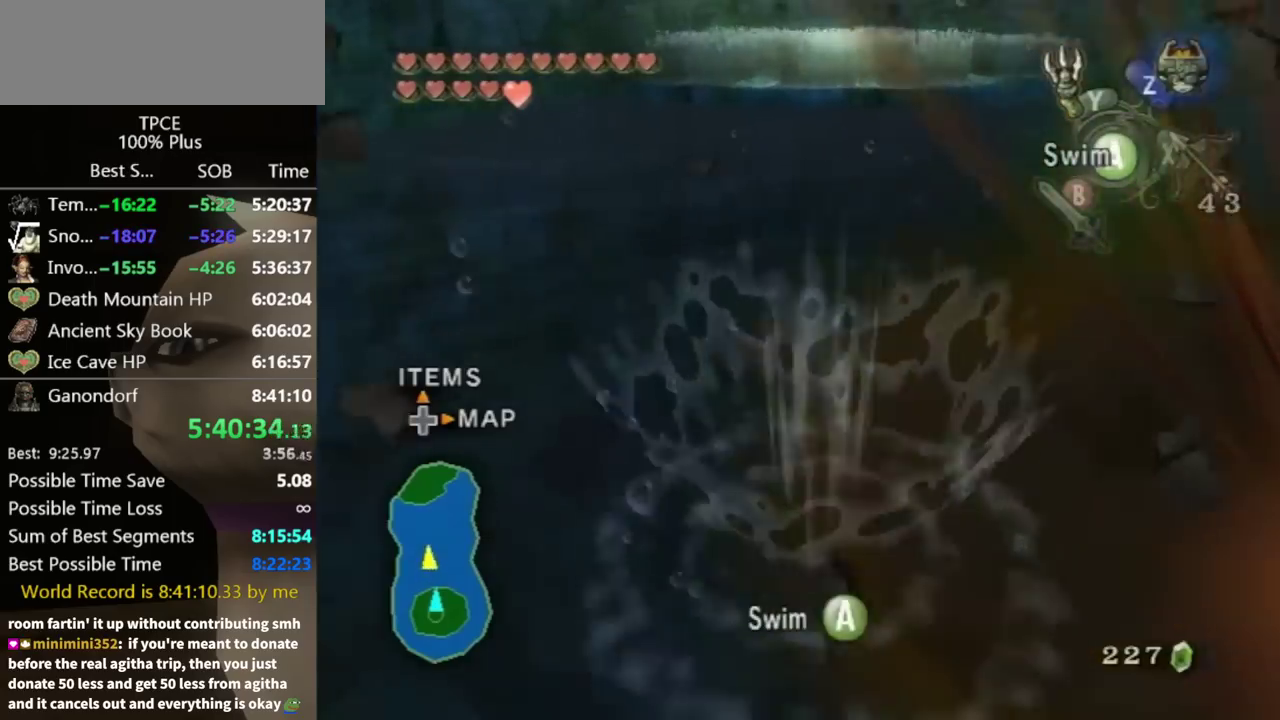
{"buttons": [], "left_stick": "up", "right_stick": "center", "events": []}
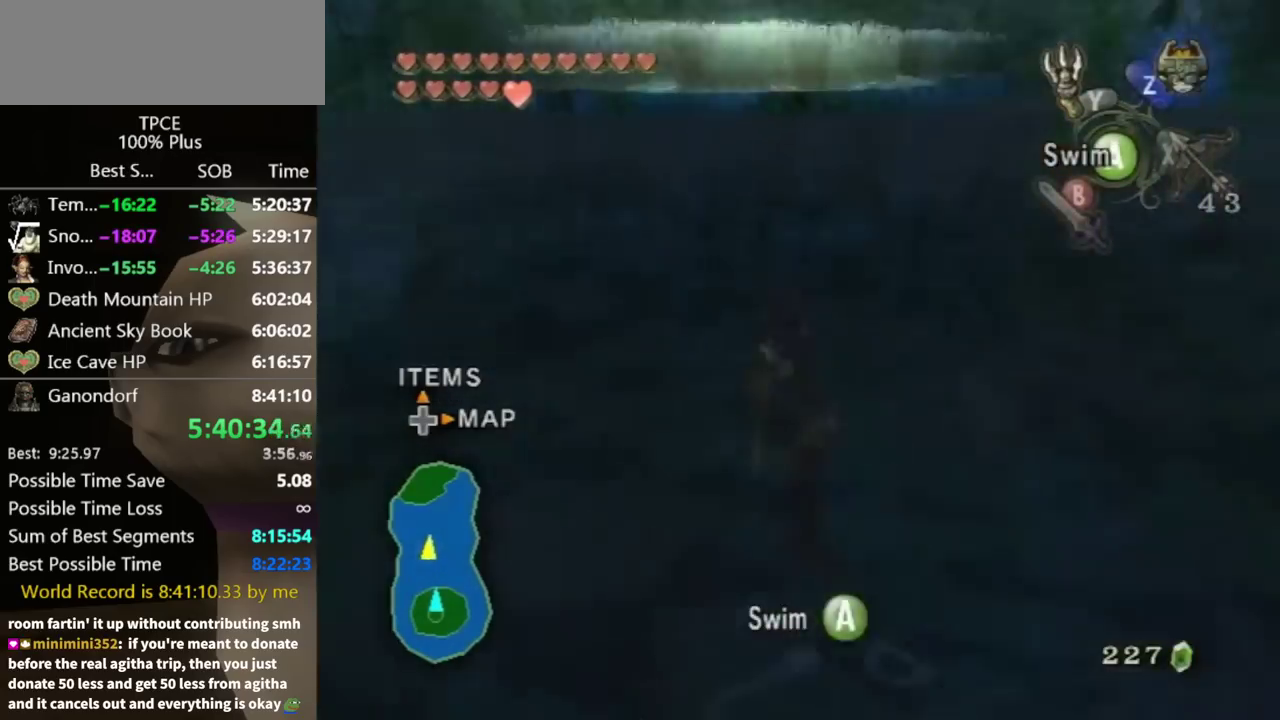
{"buttons": [], "left_stick": "up", "right_stick": "center", "events": []}
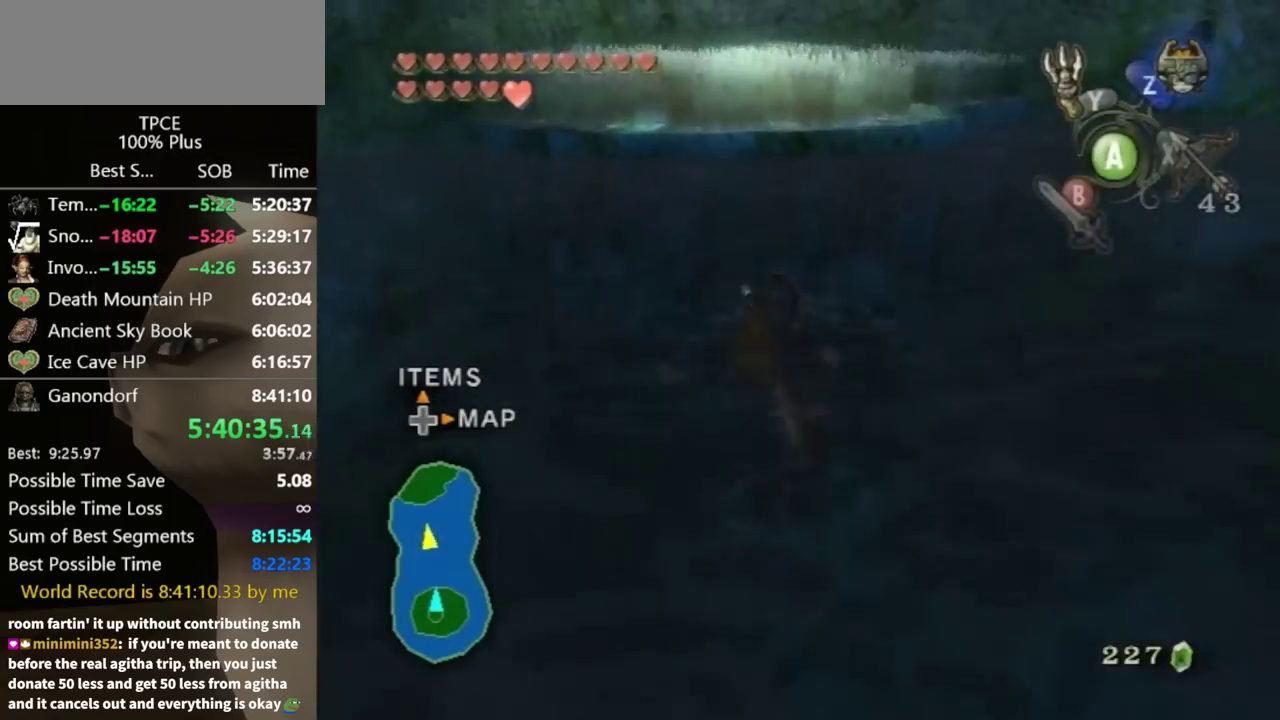
{"buttons": [], "left_stick": "up", "right_stick": "center", "events": []}
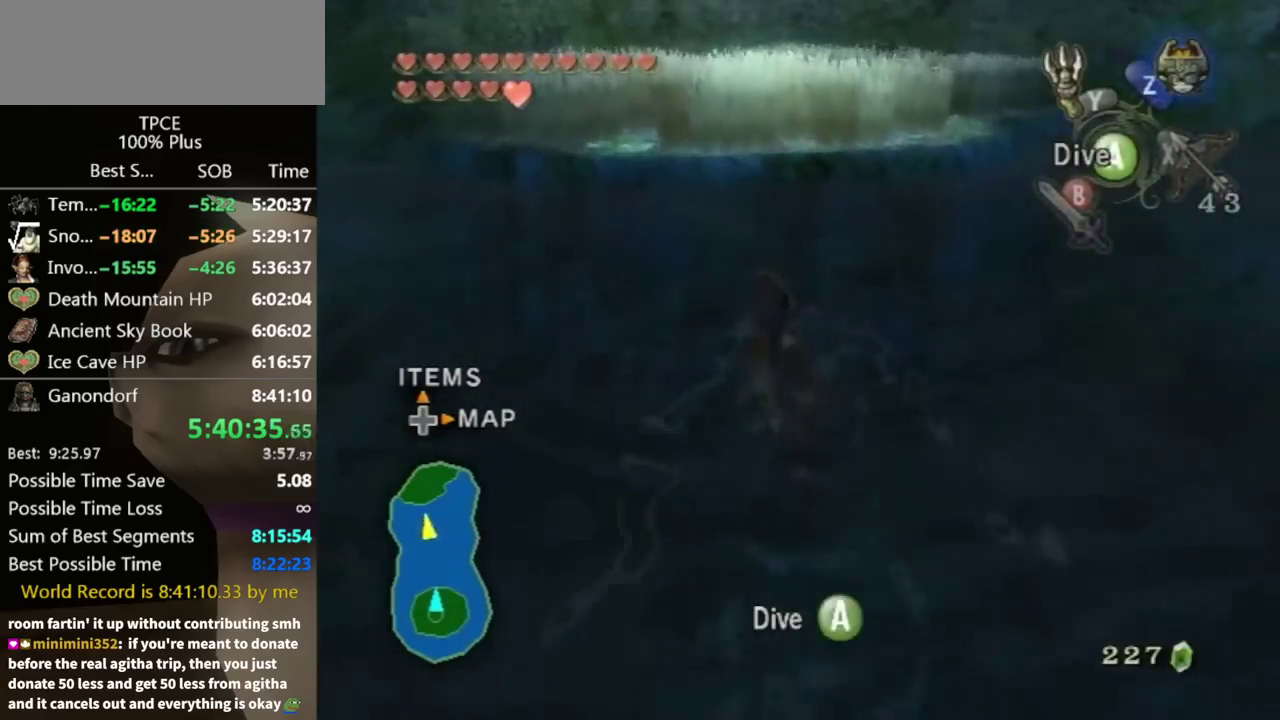
{"buttons": [], "left_stick": "up", "right_stick": "center", "events": []}
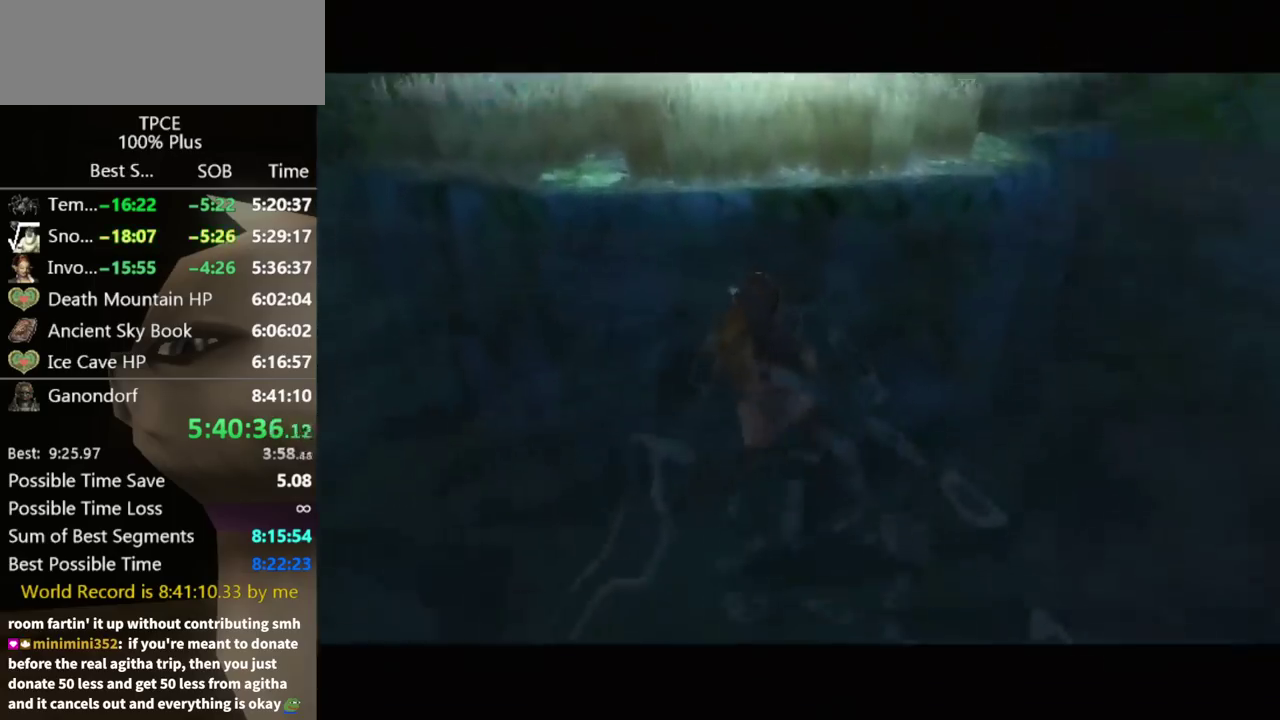
{"buttons": [], "left_stick": "up", "right_stick": "center", "events": []}
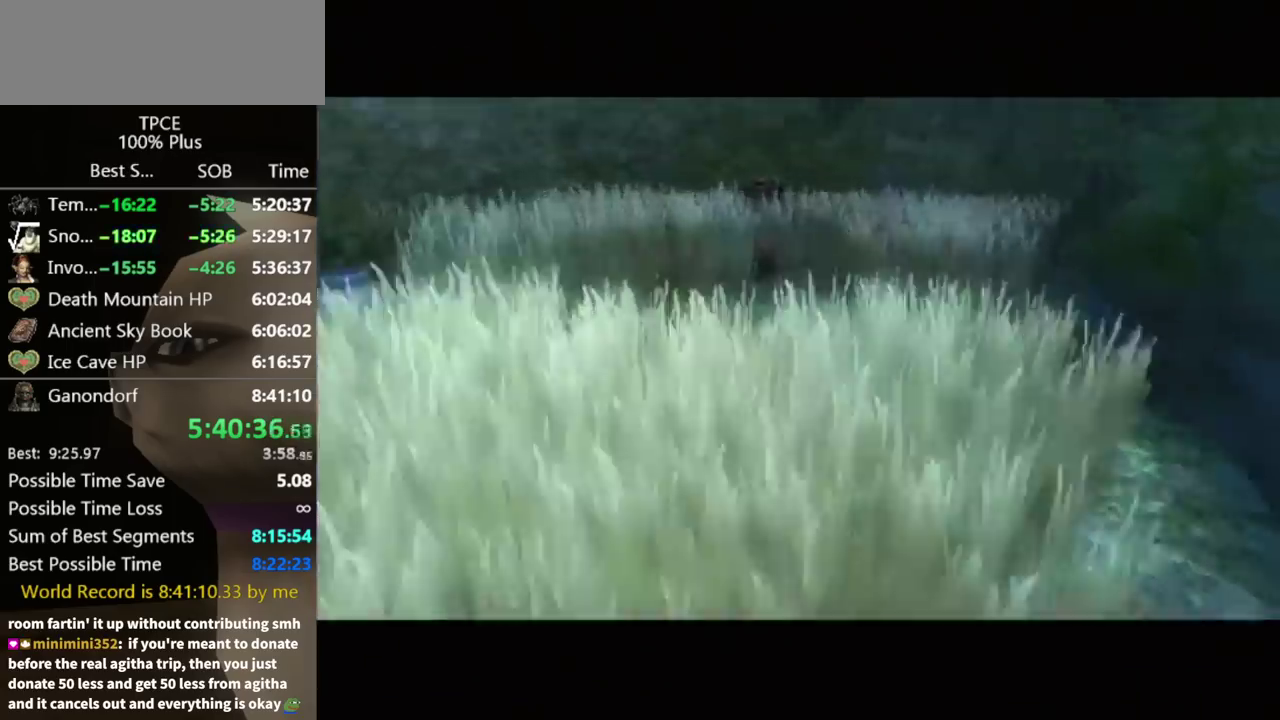
{"buttons": [], "left_stick": "center", "right_stick": "center", "events": [[233, "left_stick", "center"]]}
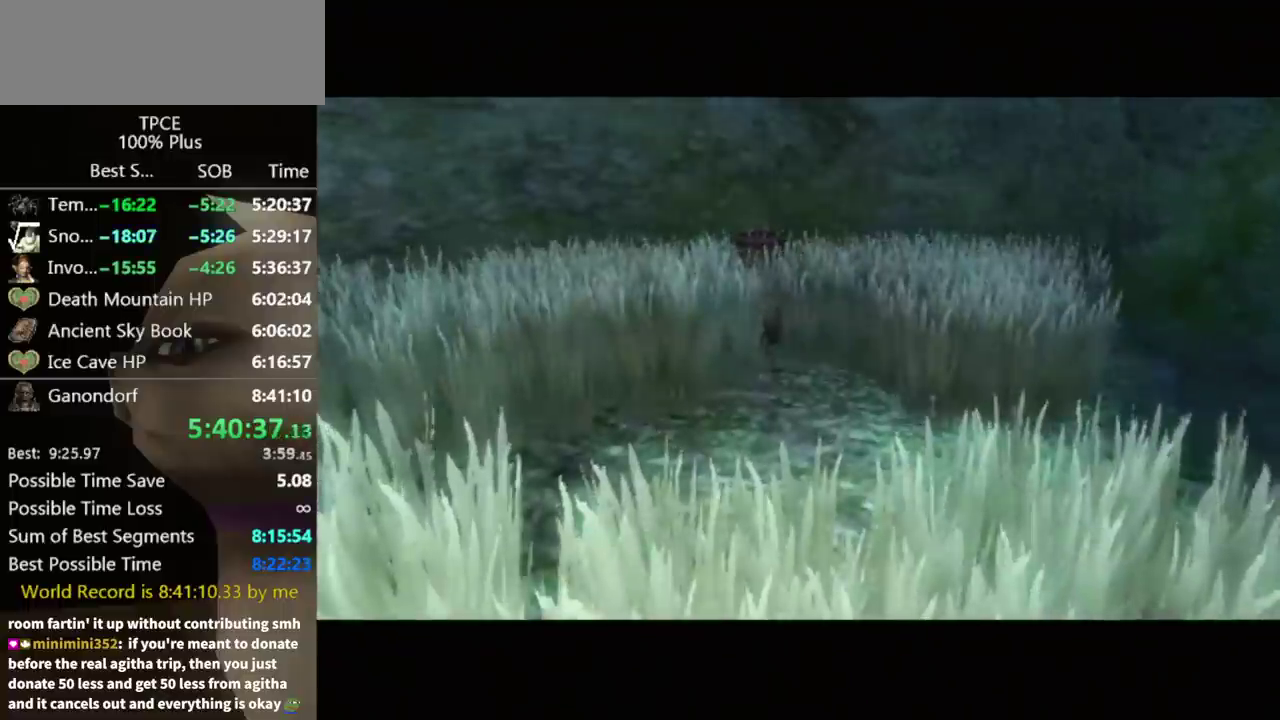
{"buttons": [], "left_stick": "center", "right_stick": "center", "events": []}
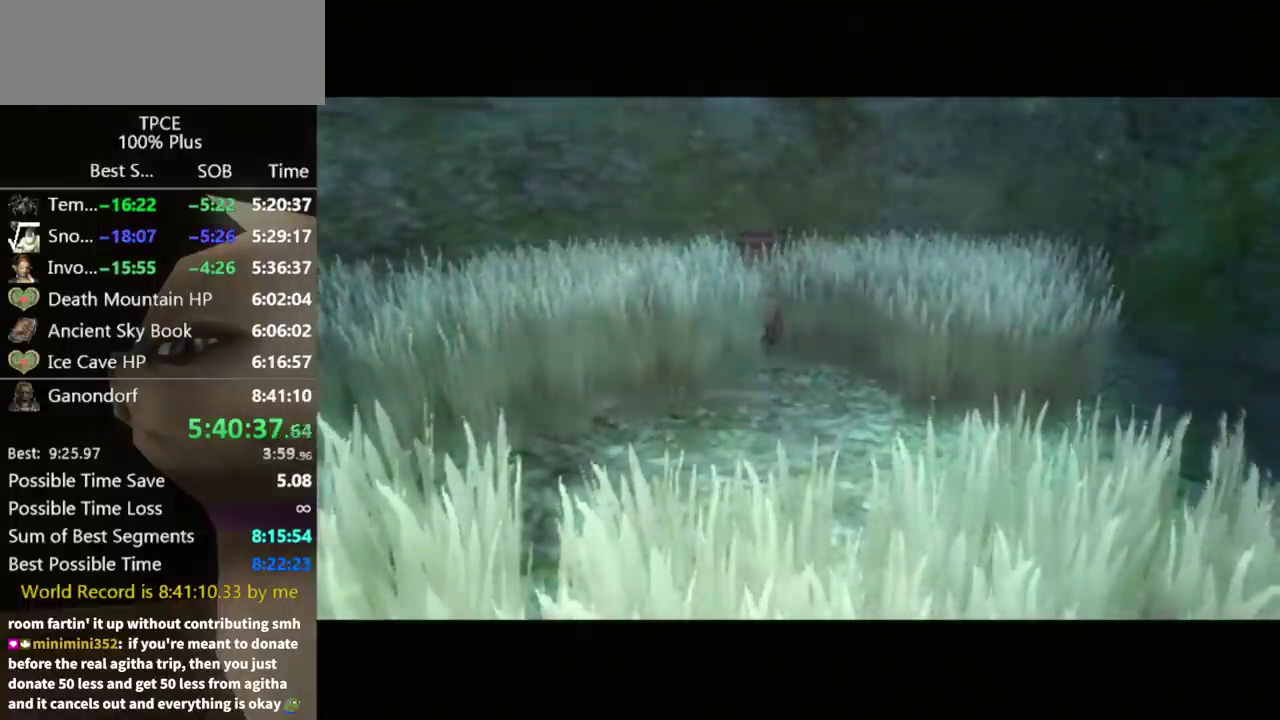
{"buttons": [], "left_stick": "center", "right_stick": "center", "events": []}
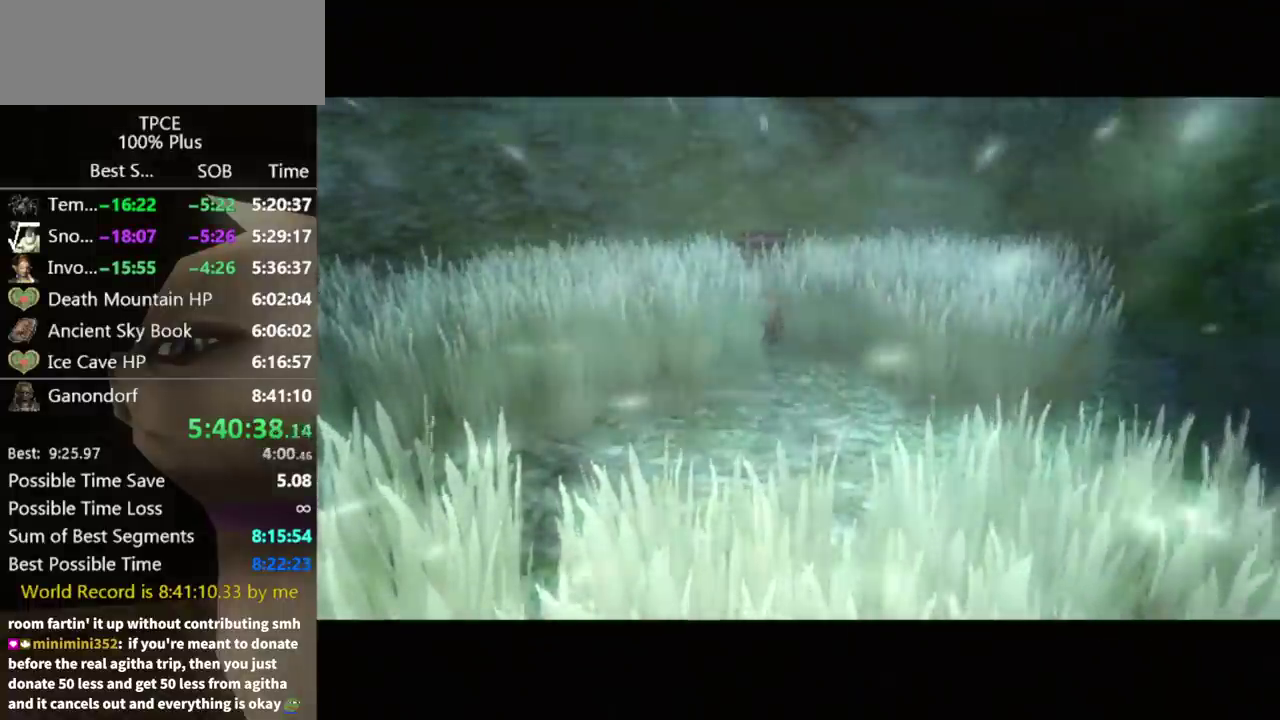
{"buttons": [], "left_stick": "center", "right_stick": "center", "events": []}
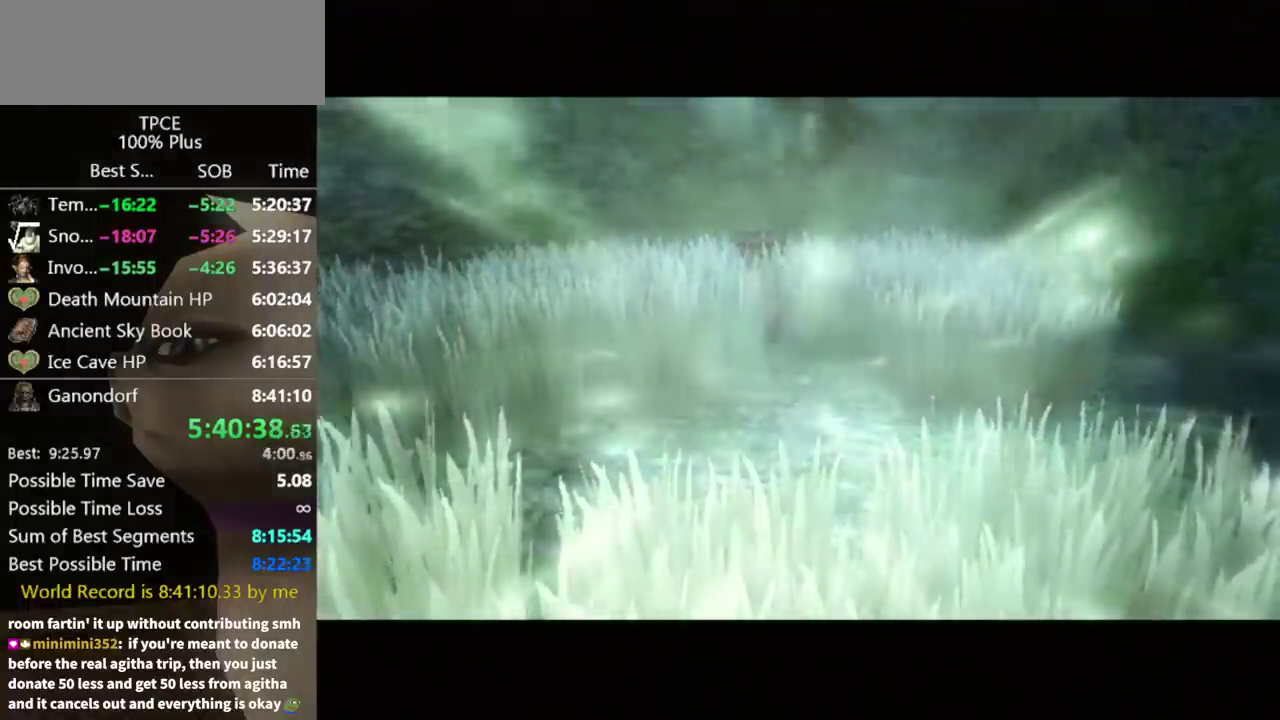
{"buttons": [], "left_stick": "center", "right_stick": "center", "events": []}
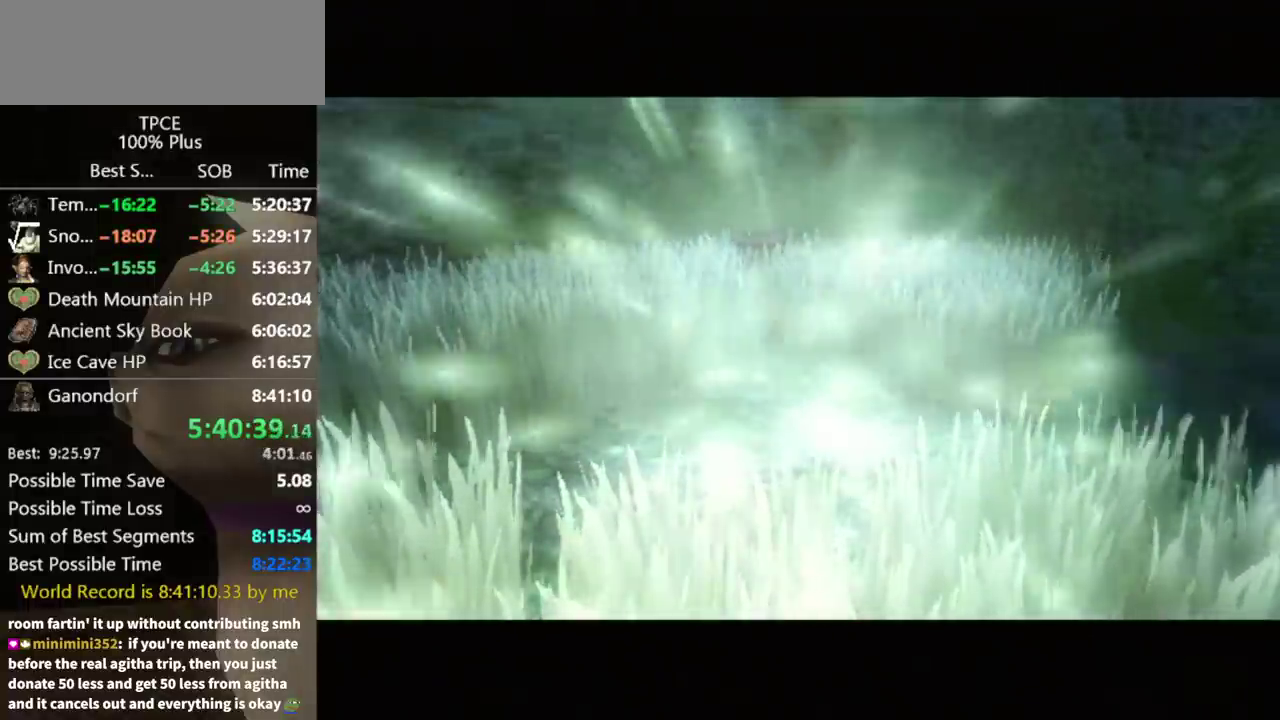
{"buttons": [], "left_stick": "up-left", "right_stick": "center", "events": [[100, "left_stick", "up-left"]]}
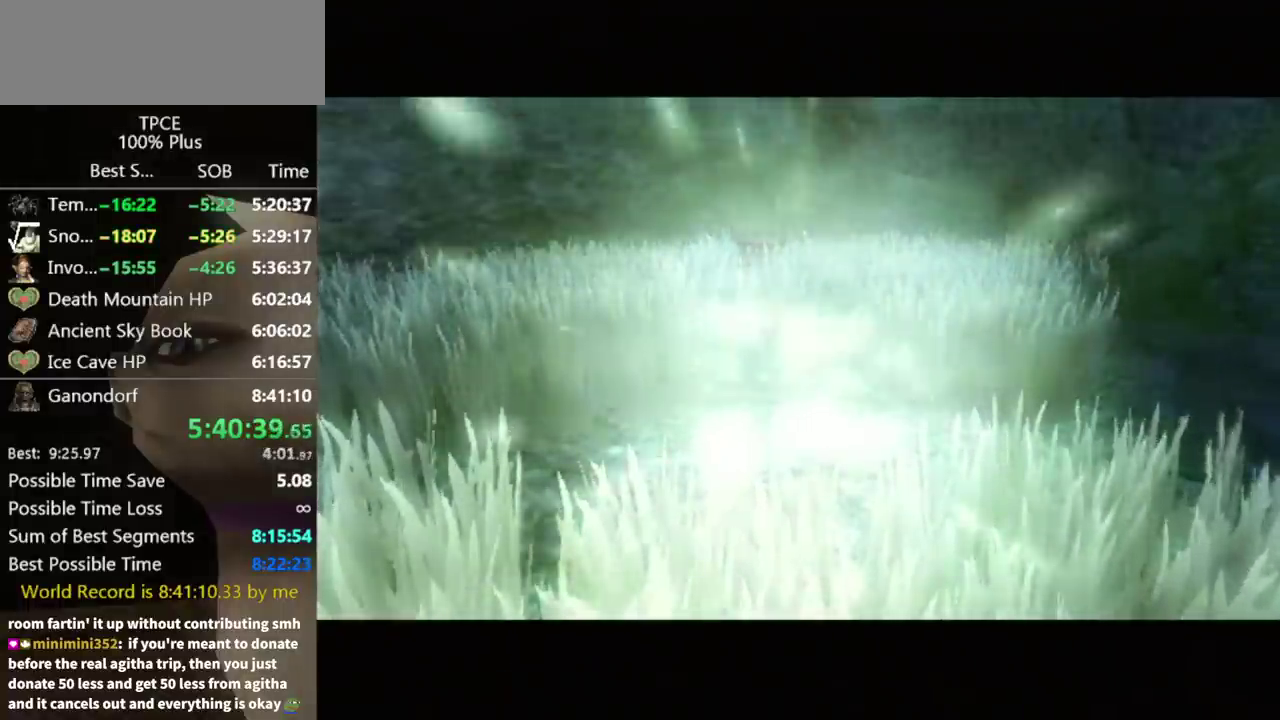
{"buttons": [], "left_stick": "up-left", "right_stick": "center", "events": []}
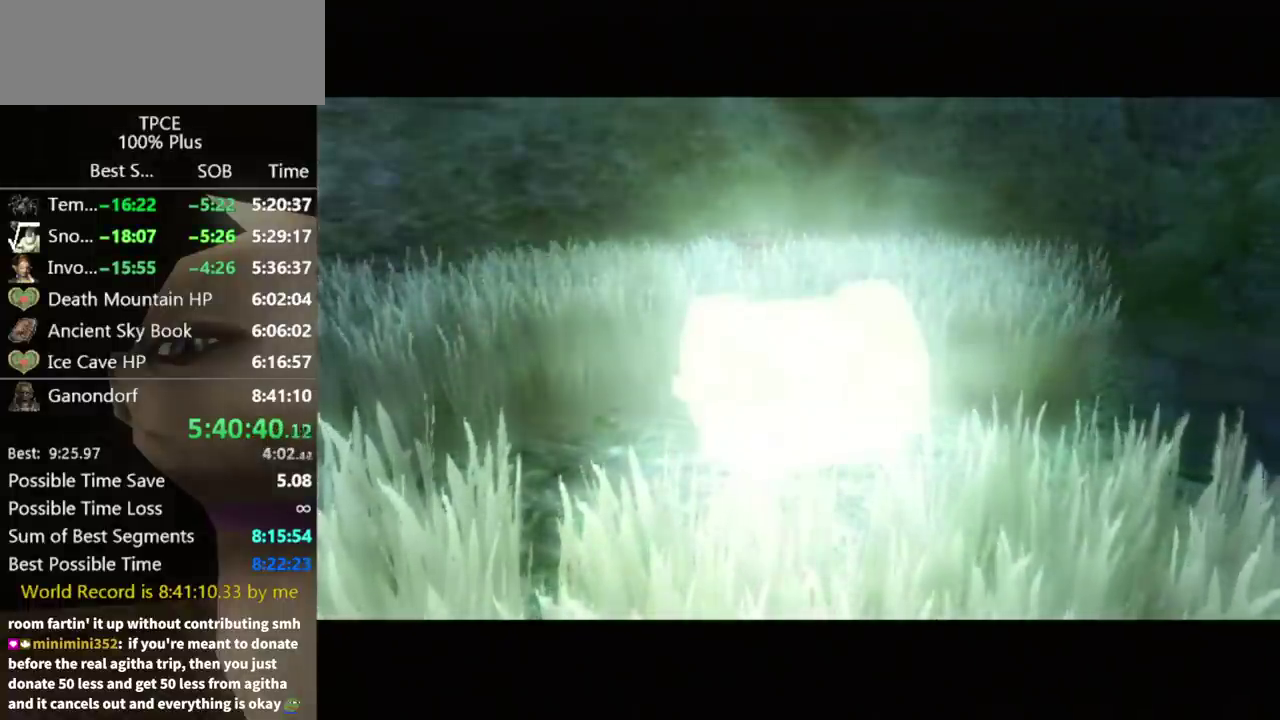
{"buttons": [], "left_stick": "up-left", "right_stick": "center", "events": []}
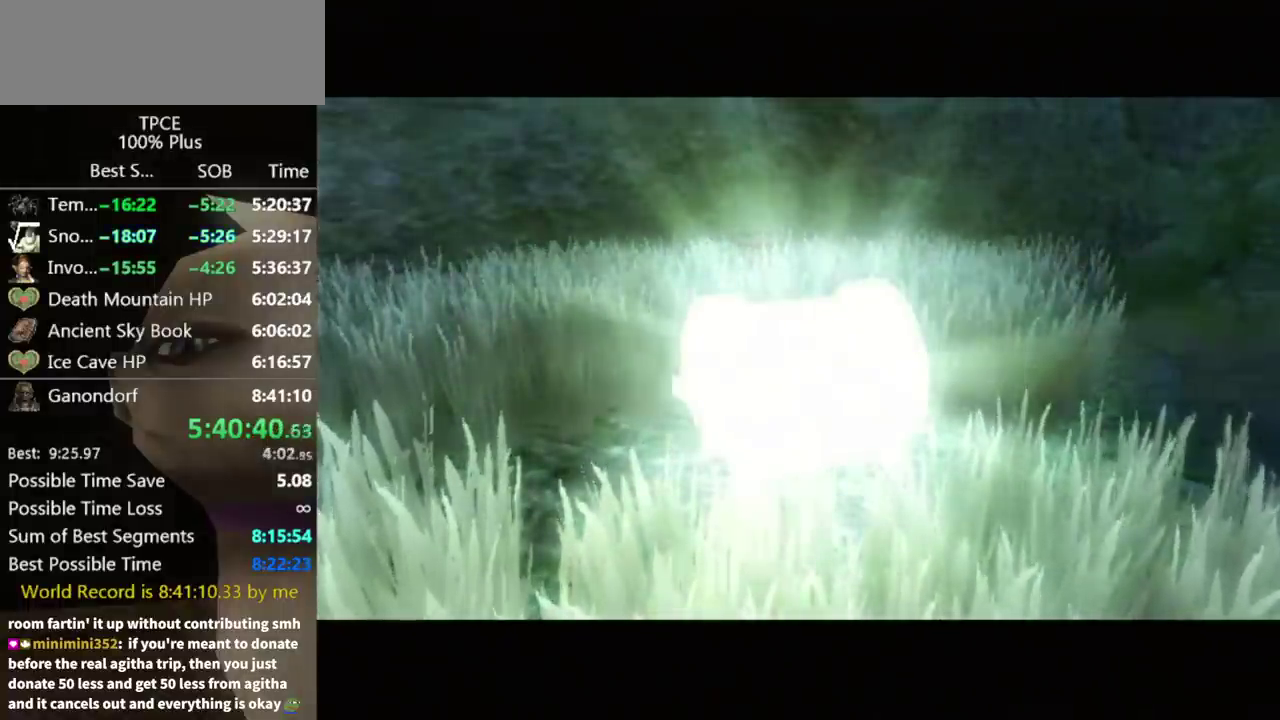
{"buttons": [], "left_stick": "up-left", "right_stick": "center", "events": []}
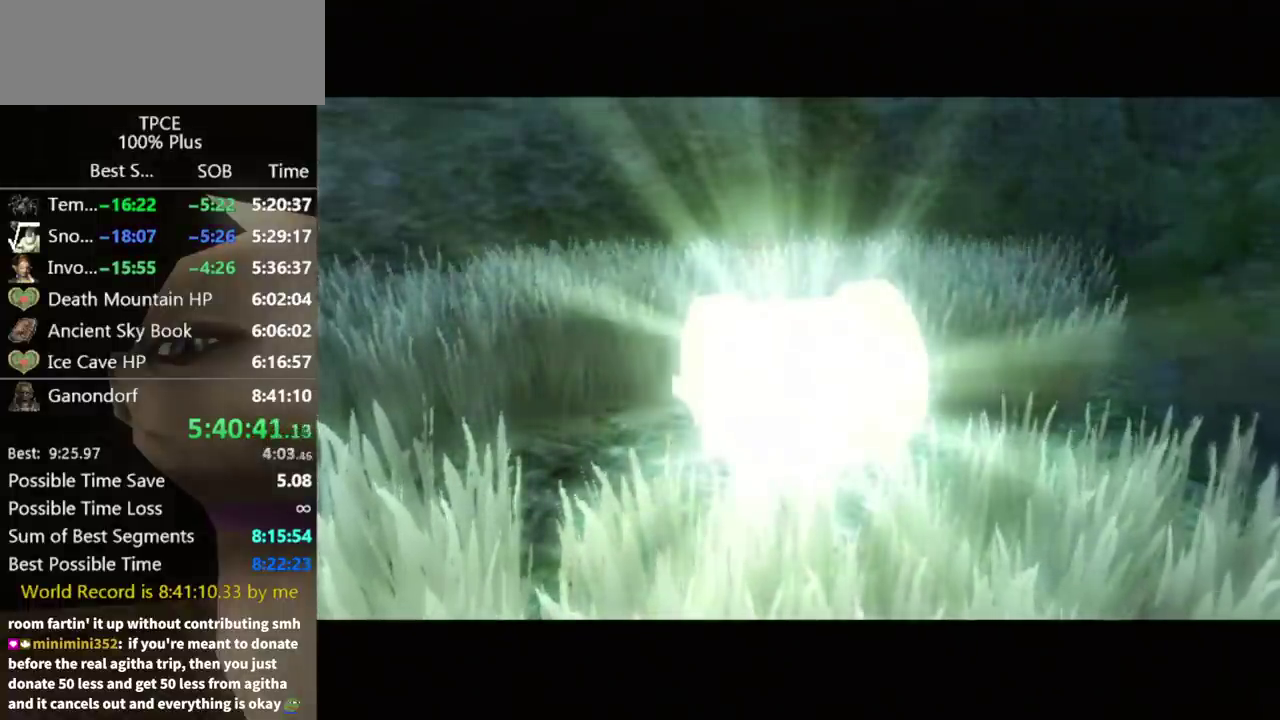
{"buttons": [], "left_stick": "up-left", "right_stick": "center", "events": []}
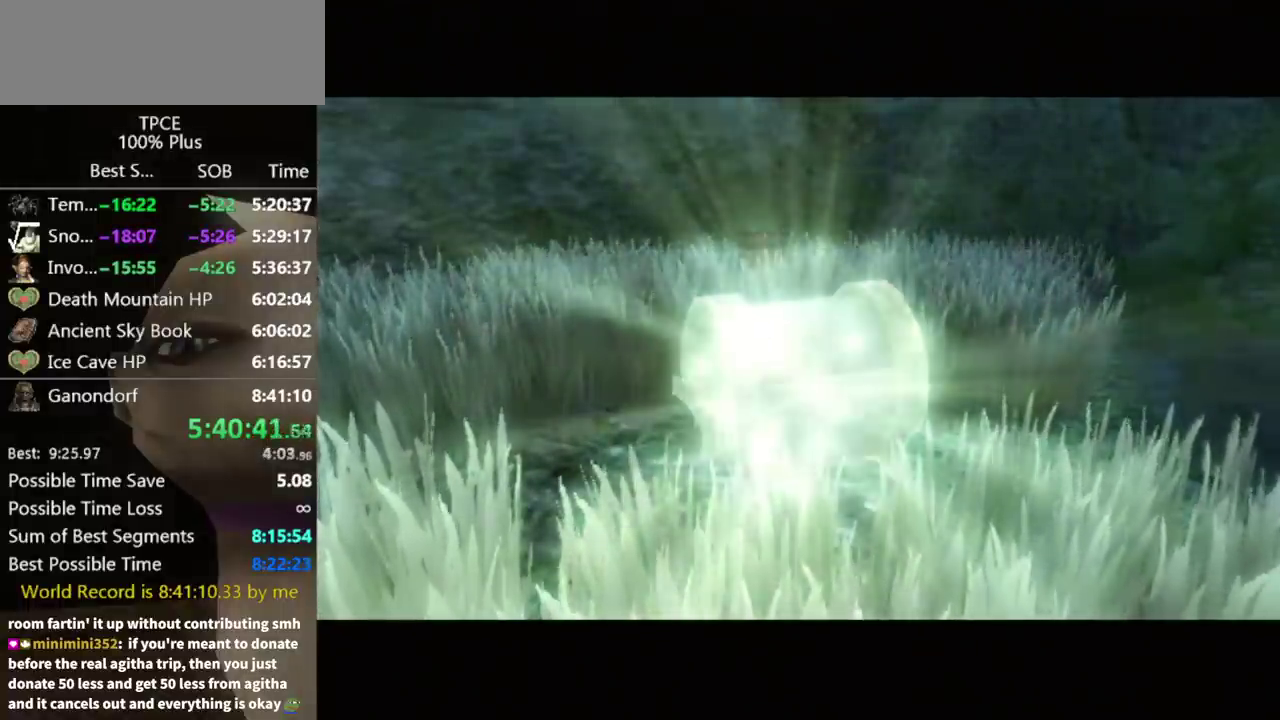
{"buttons": [], "left_stick": "up-left", "right_stick": "center", "events": []}
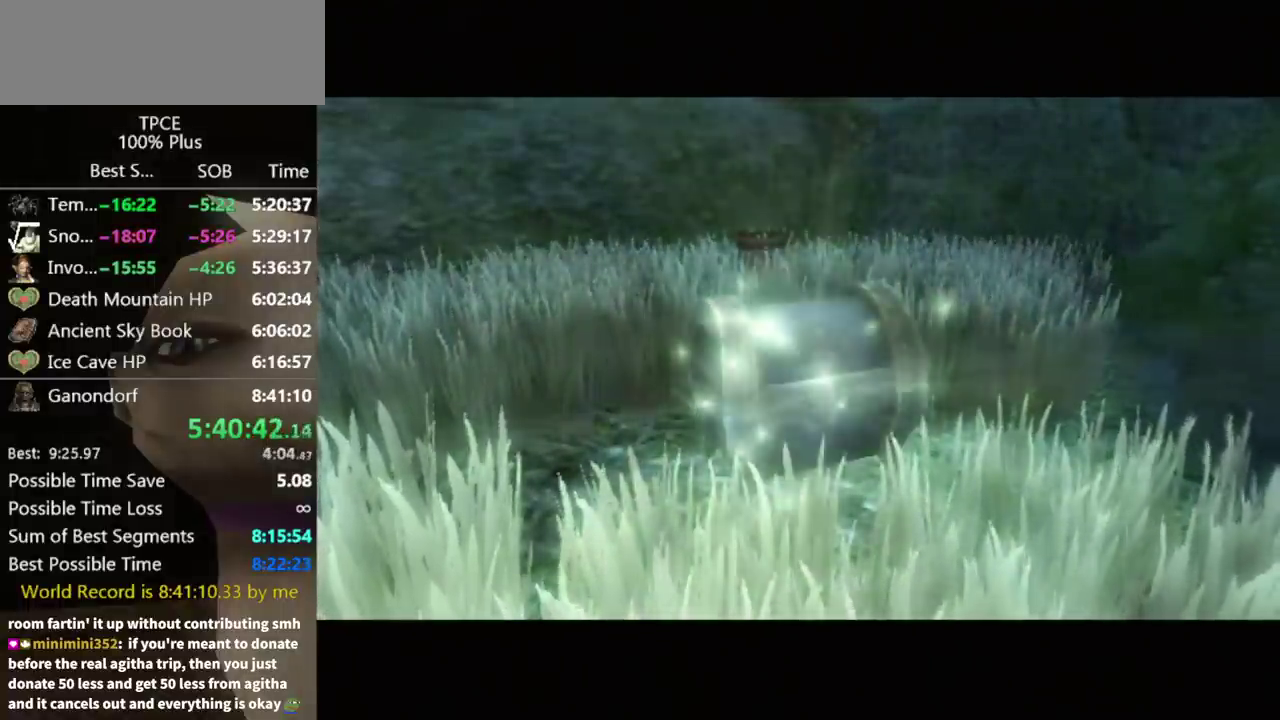
{"buttons": [], "left_stick": "up-left", "right_stick": "center", "events": []}
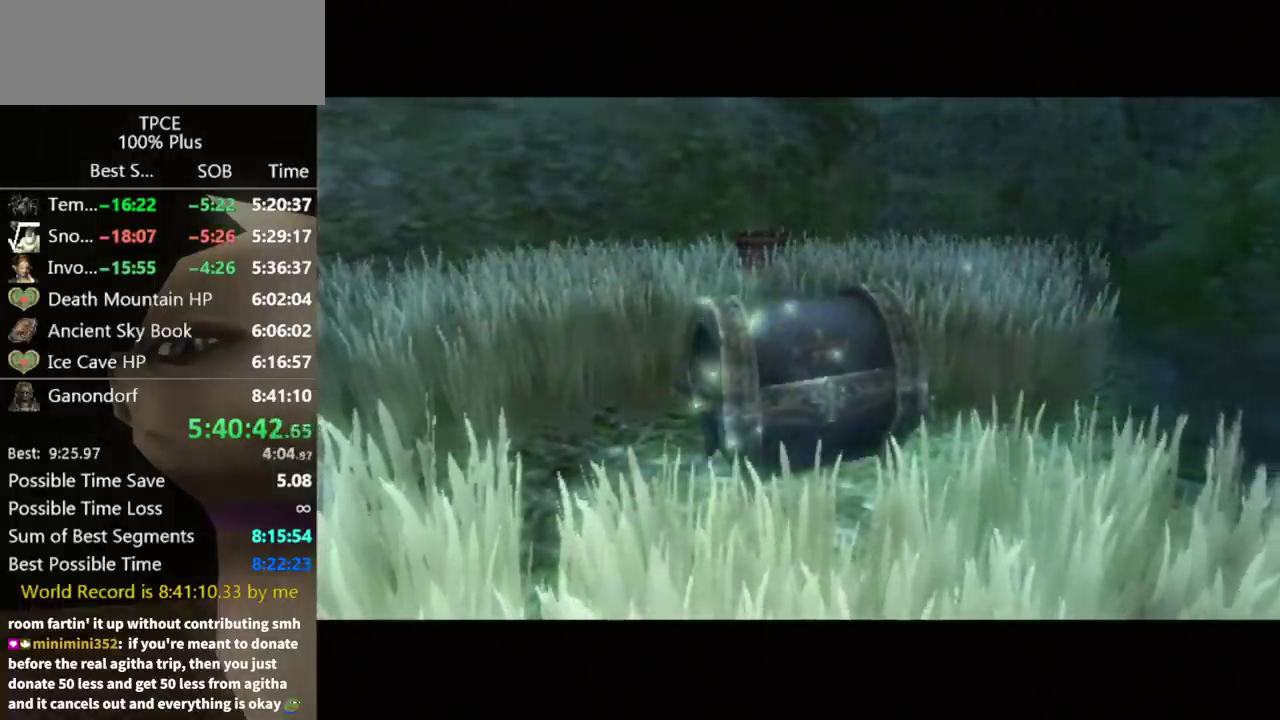
{"buttons": [], "left_stick": "up-left", "right_stick": "center", "events": []}
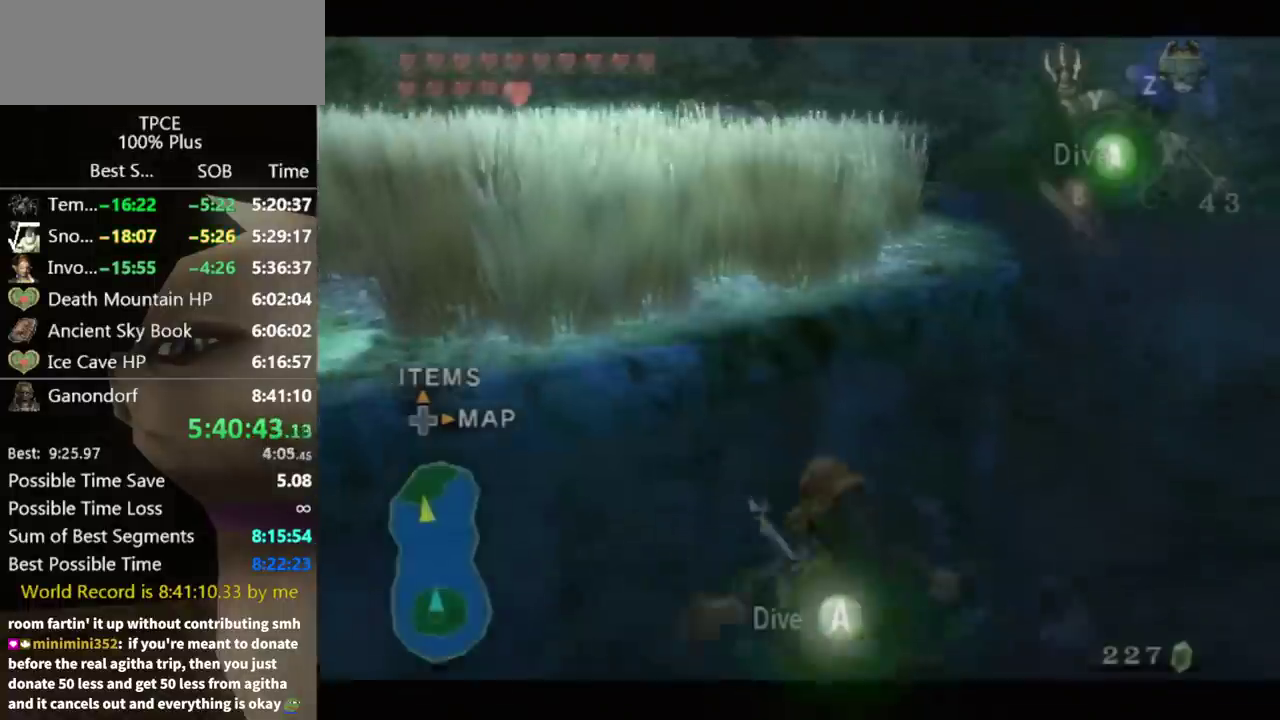
{"buttons": [], "left_stick": "up", "right_stick": "center", "events": [[467, "left_stick", "up"]]}
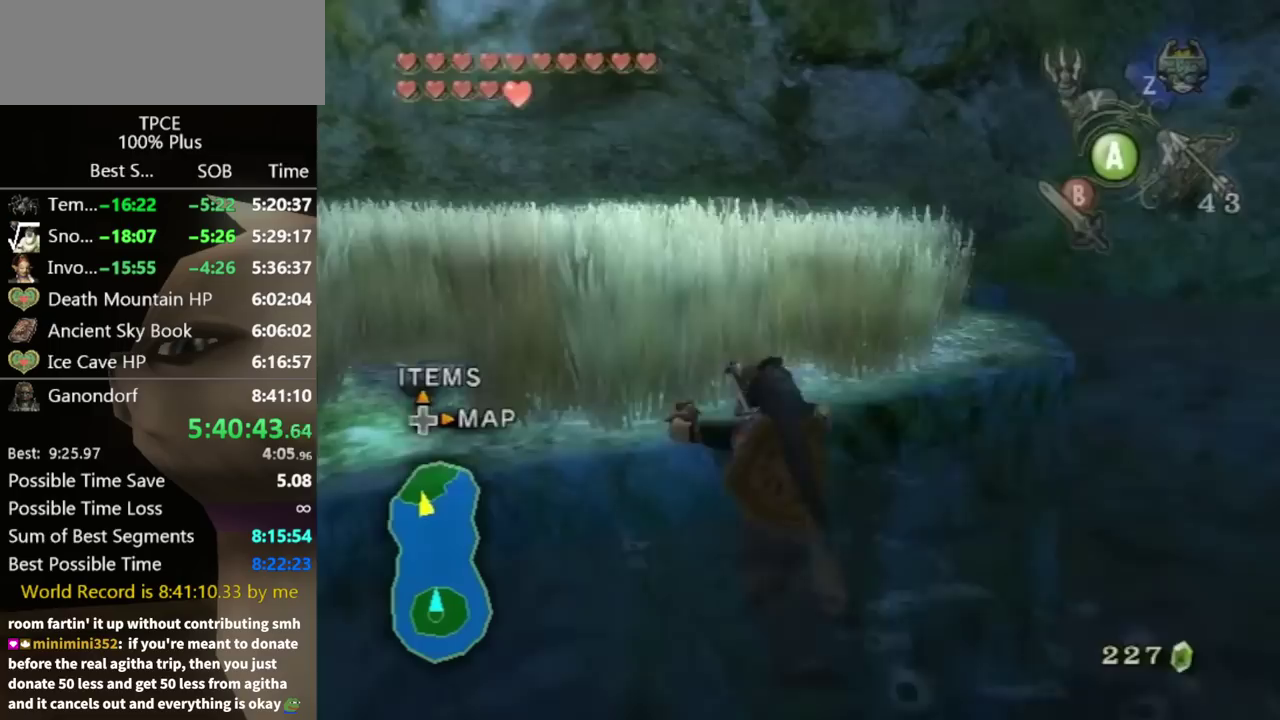
{"buttons": [], "left_stick": "up", "right_stick": "down", "events": [[167, "left_stick", "up-left"], [267, "left_stick", "up"], [367, "right_stick", "down"]]}
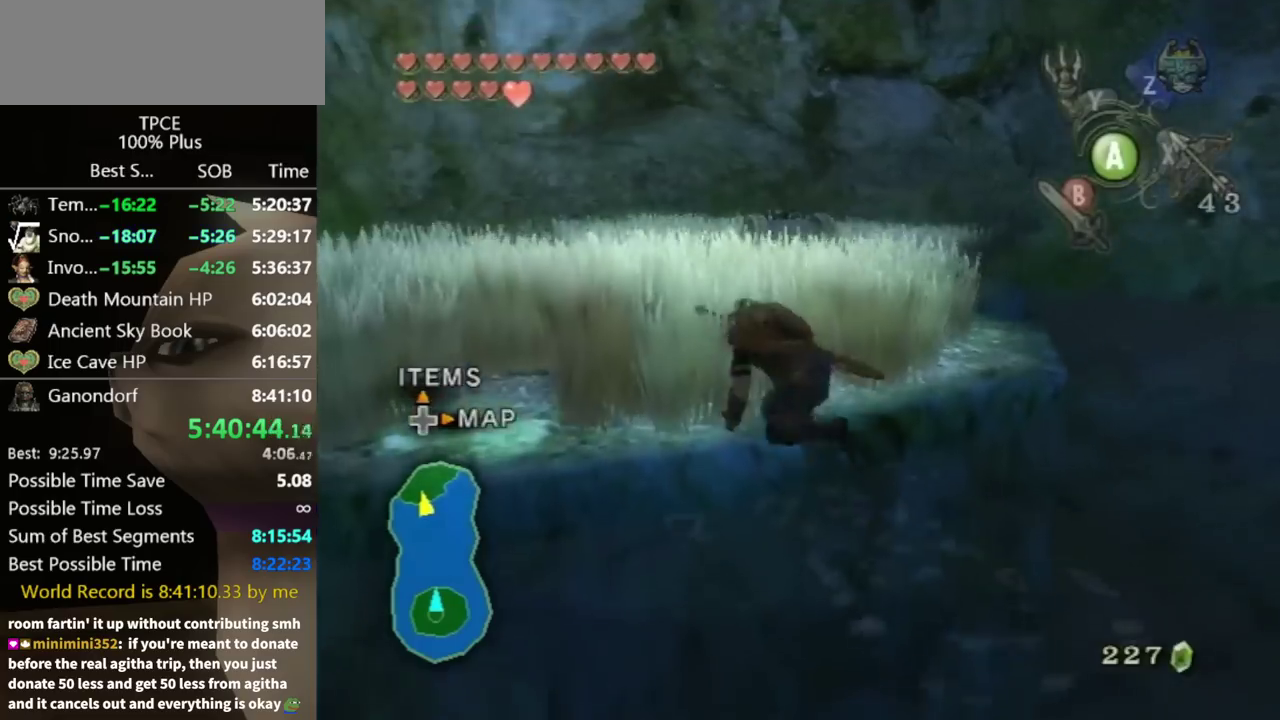
{"buttons": [], "left_stick": "up-right", "right_stick": "center", "events": [[33, "left_stick", "center"], [67, "right_stick", "center"], [133, "left_stick", "up"], [433, "left_stick", "up-right"]]}
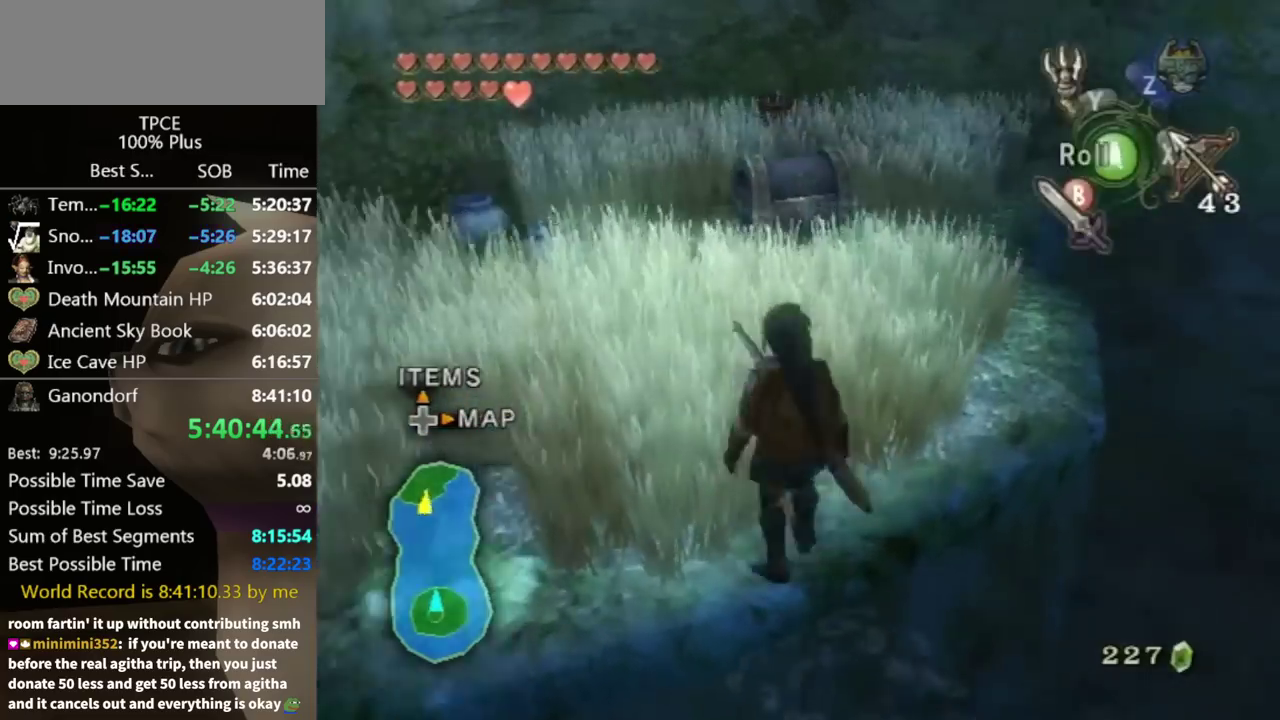
{"buttons": [], "left_stick": "up", "right_stick": "center", "events": [[367, "left_stick", "up"]]}
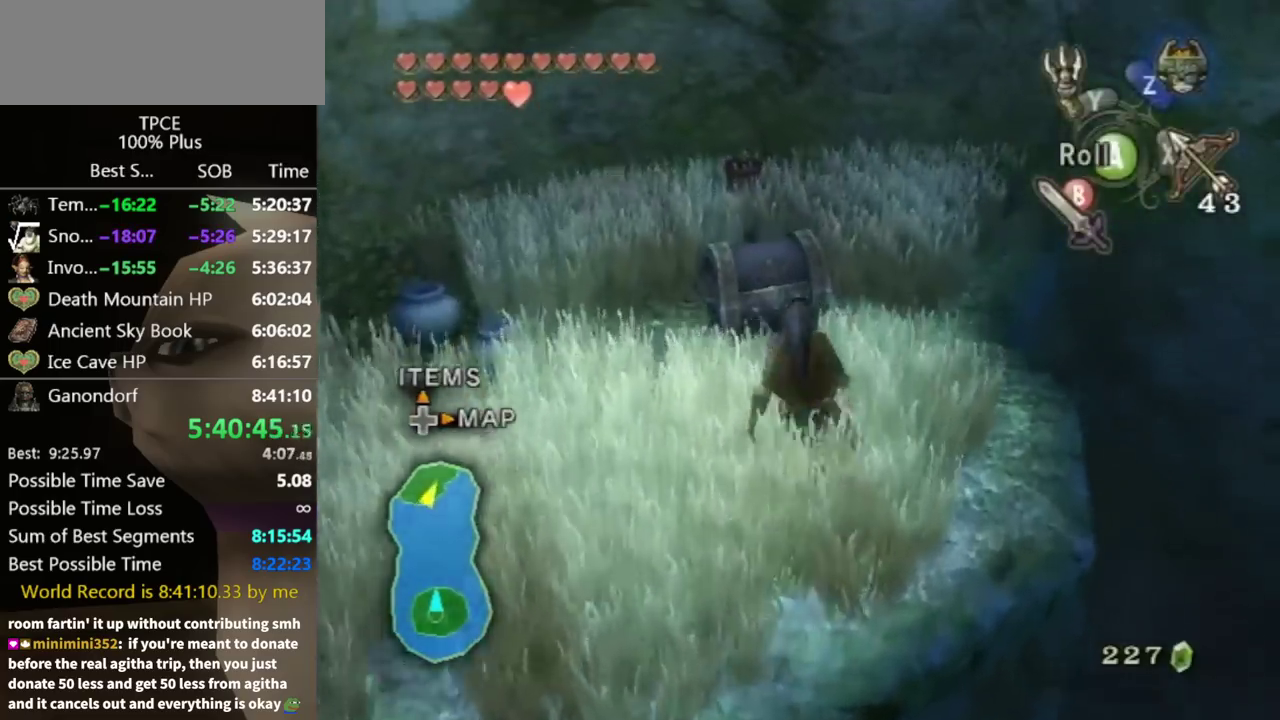
{"buttons": ["A"], "left_stick": "center", "right_stick": "center", "events": [[333, "left_stick", "center"], [367, "A", "down"], [433, "A", "up"], [500, "A", "down"]]}
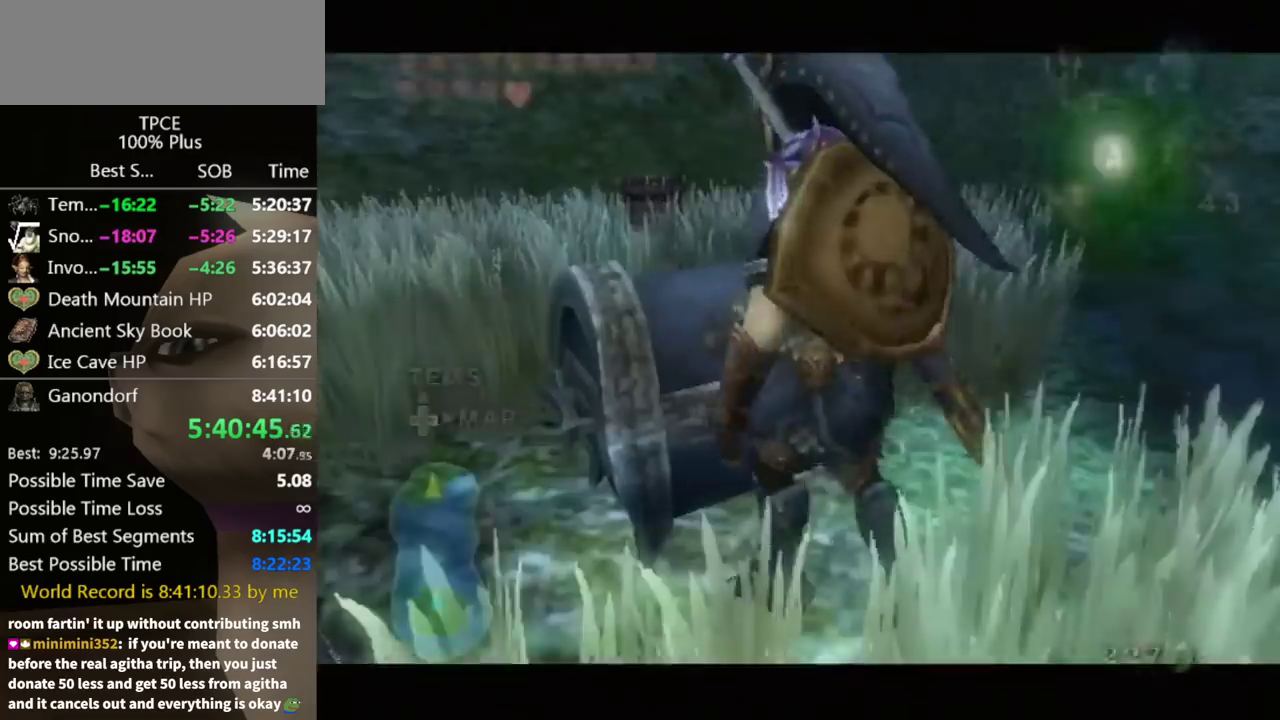
{"buttons": [], "left_stick": "center", "right_stick": "center", "events": [[67, "A", "up"]]}